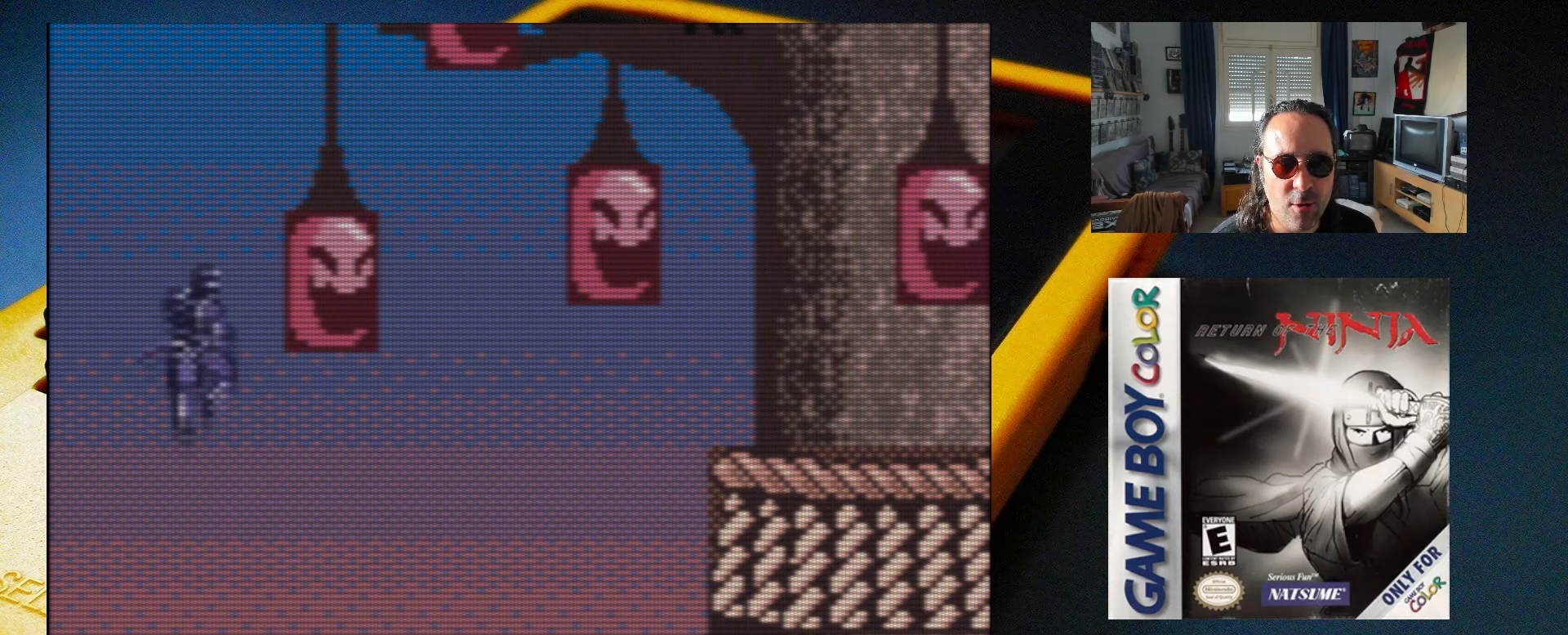
Gameplay with a controller (Xbox layout); each line is a JSON object with the inputs held at the frame after it. "events" lists button and stick changes between this image and that frame as [ms after this image, input, new state], when the widget could be followed in between. Not read: L3 R3 left_stick right_stick.
{"buttons": ["X"], "events": [[17, "X", "down"], [150, "X", "up"], [200, "A", "up"], [417, "X", "down"]]}
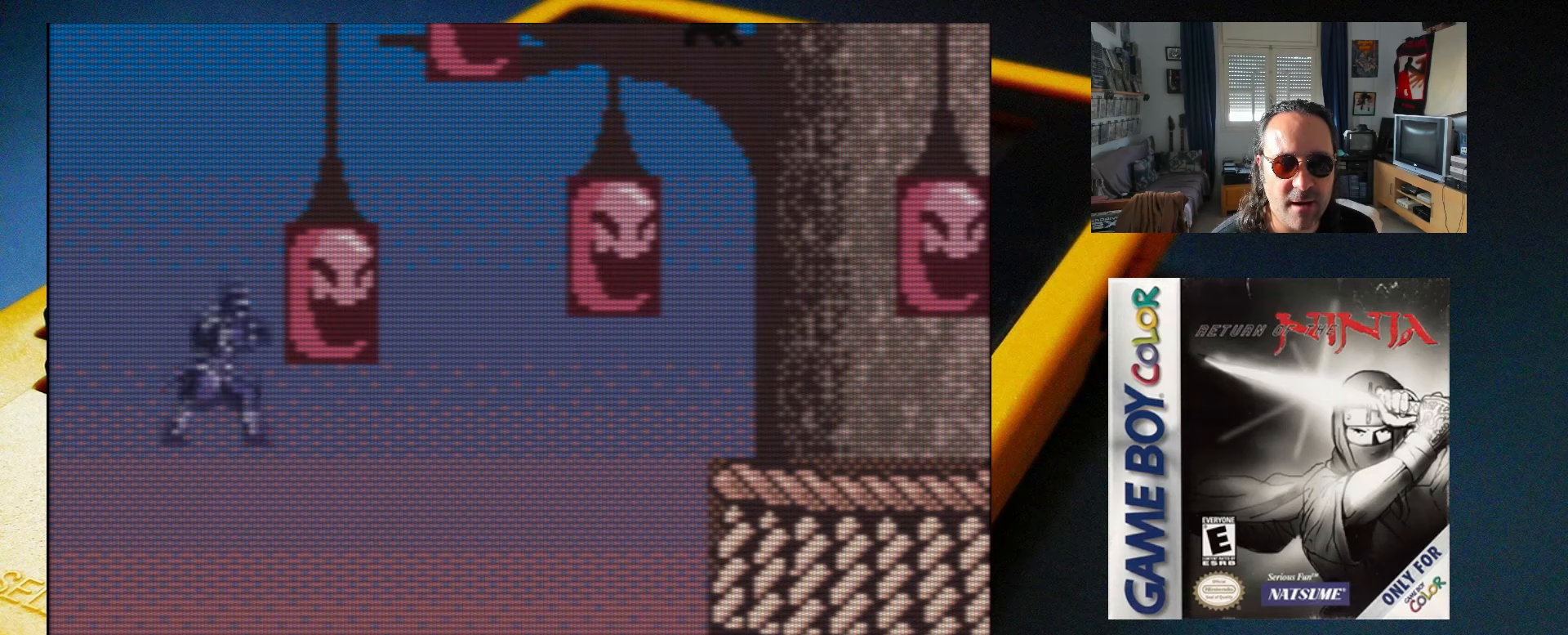
{"buttons": [], "events": [[100, "X", "up"], [200, "DPAD_RIGHT", "down"], [467, "DPAD_RIGHT", "up"]]}
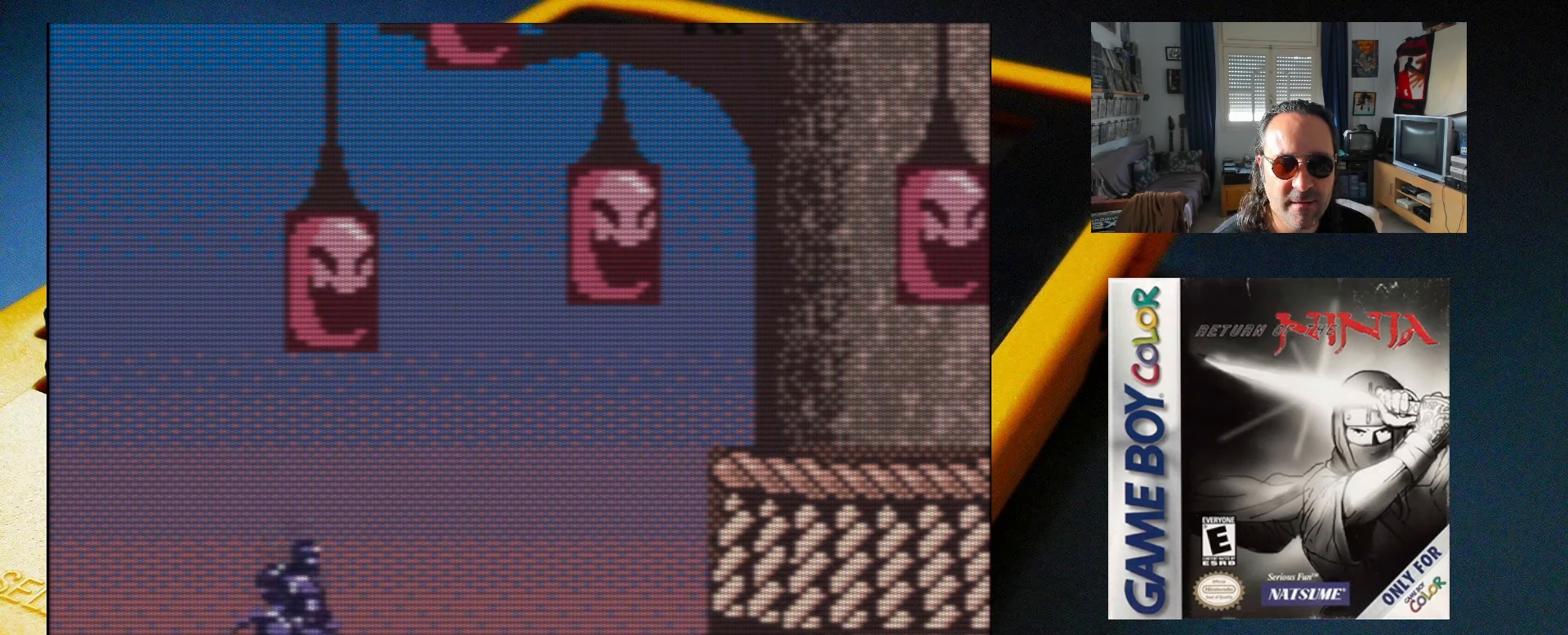
{"buttons": [], "events": []}
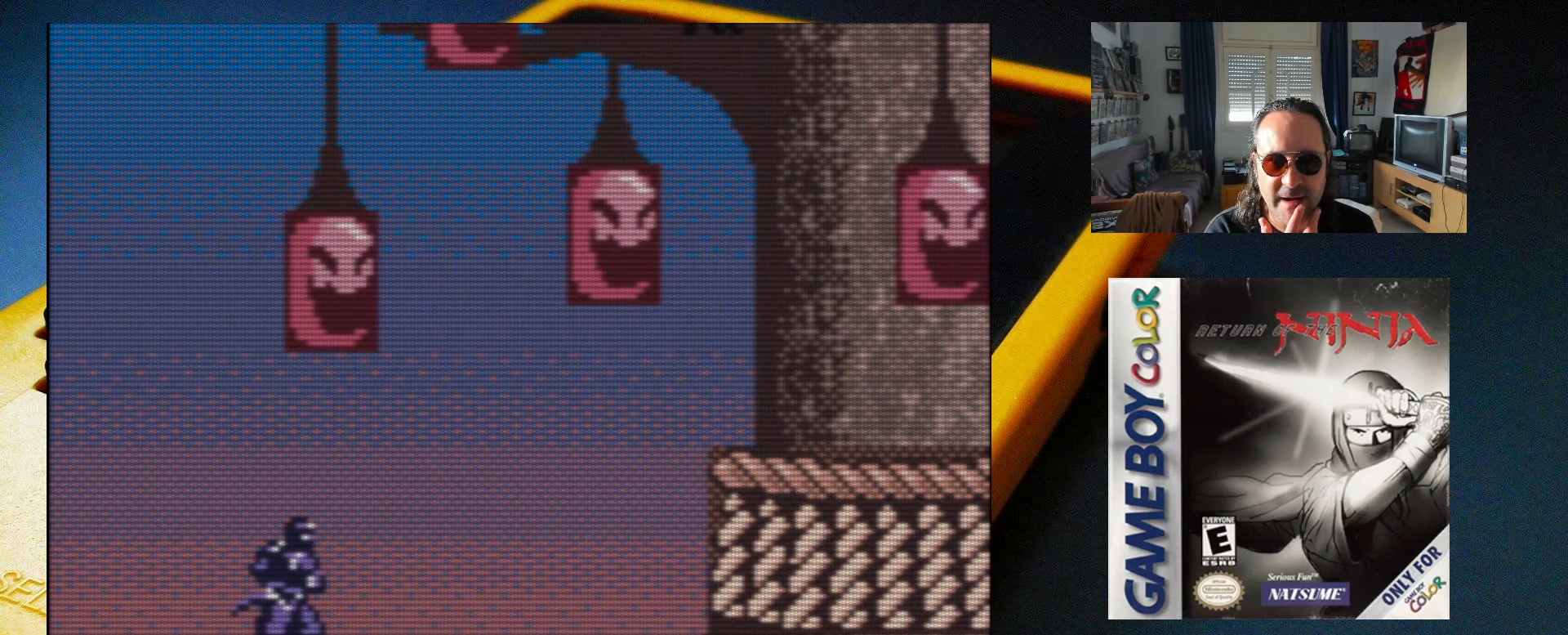
{"buttons": [], "events": []}
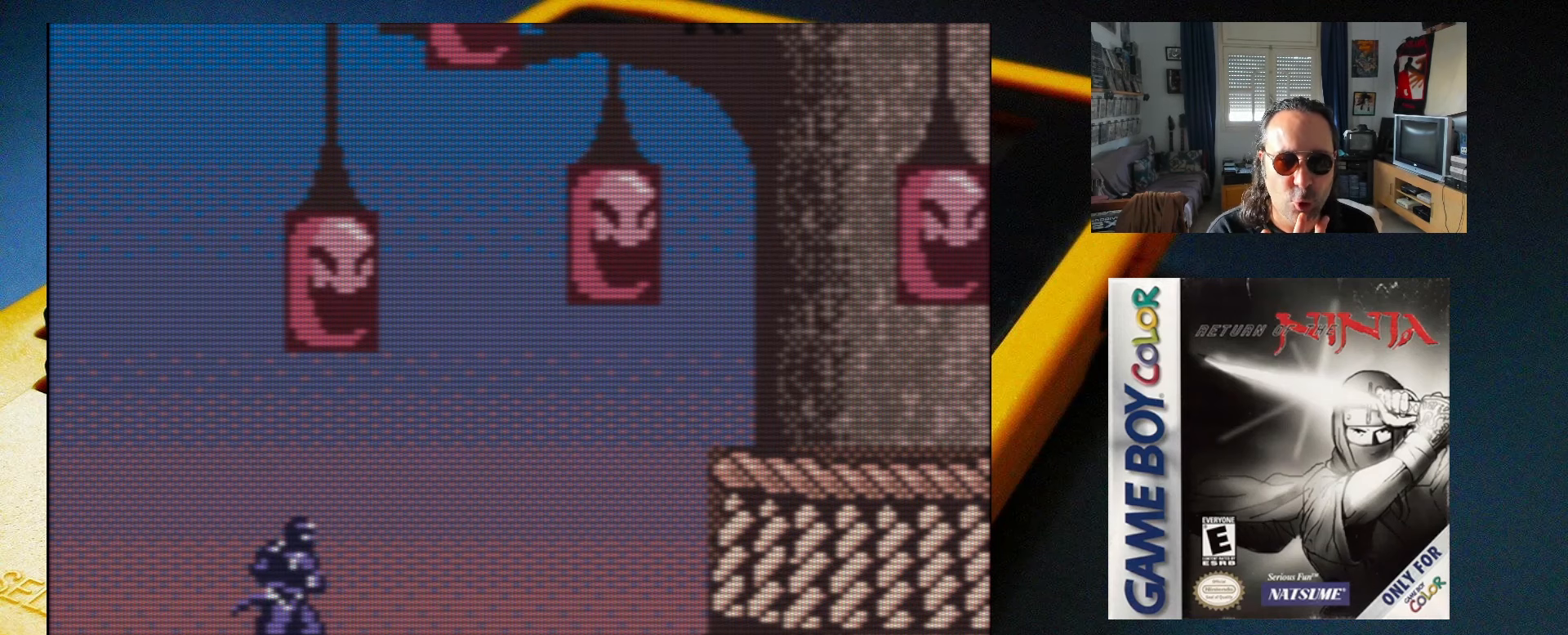
{"buttons": ["DPAD_RIGHT"], "events": [[450, "DPAD_RIGHT", "down"]]}
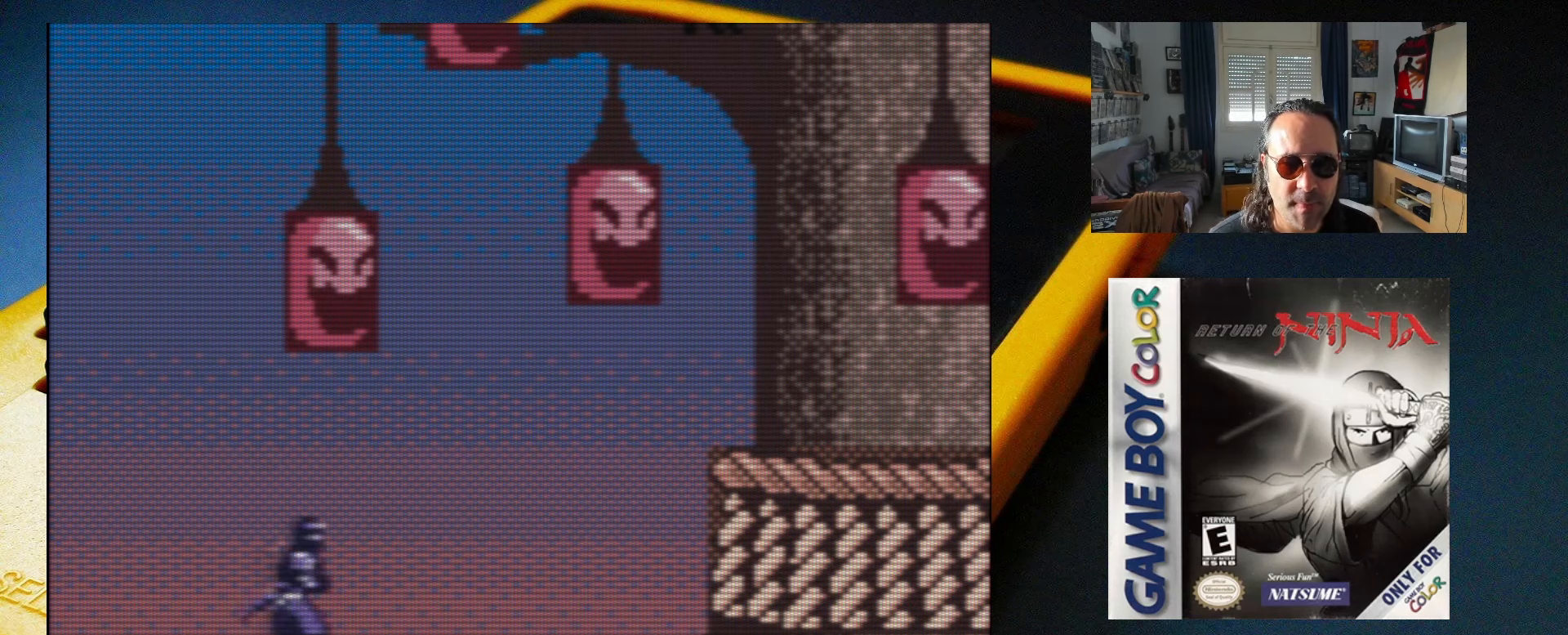
{"buttons": ["DPAD_RIGHT"], "events": []}
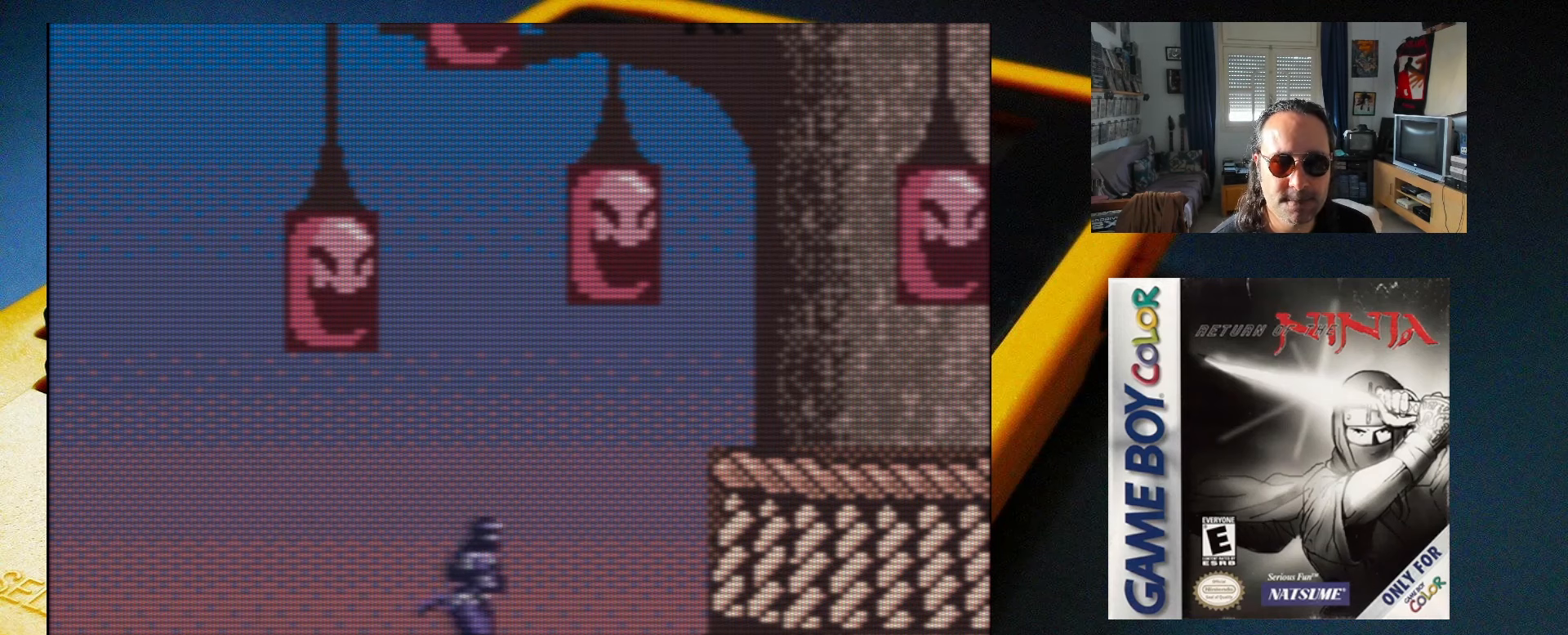
{"buttons": ["DPAD_RIGHT"], "events": []}
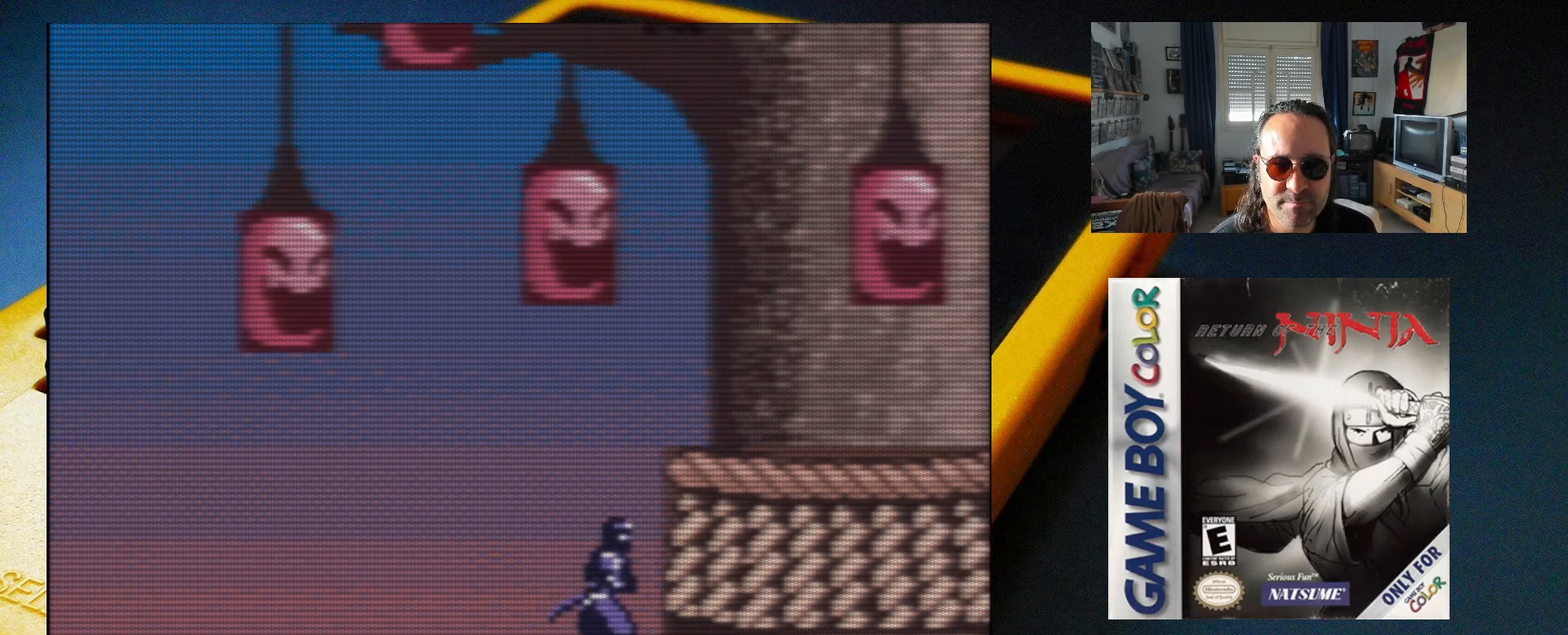
{"buttons": ["DPAD_RIGHT"], "events": [[317, "DPAD_RIGHT", "up"], [500, "DPAD_RIGHT", "down"]]}
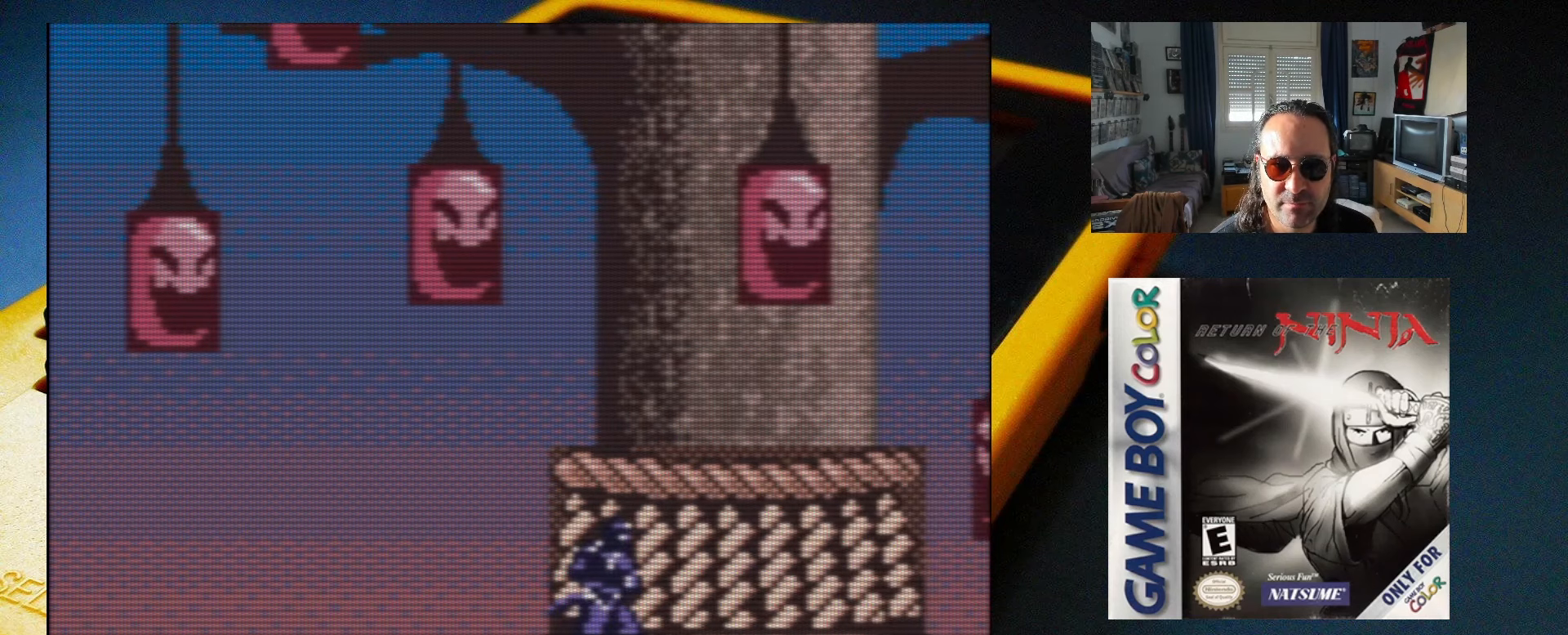
{"buttons": ["DPAD_RIGHT"], "events": [[267, "DPAD_RIGHT", "up"], [500, "DPAD_RIGHT", "down"]]}
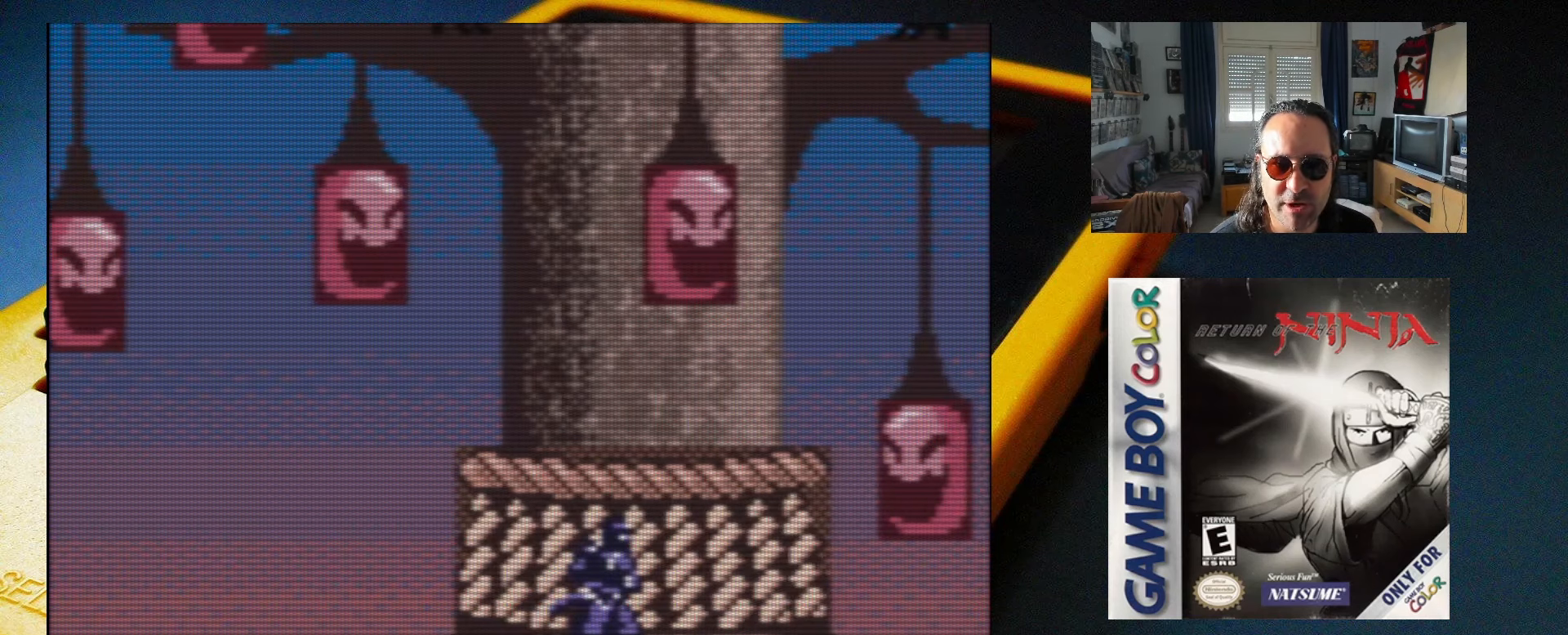
{"buttons": [], "events": [[433, "DPAD_RIGHT", "up"]]}
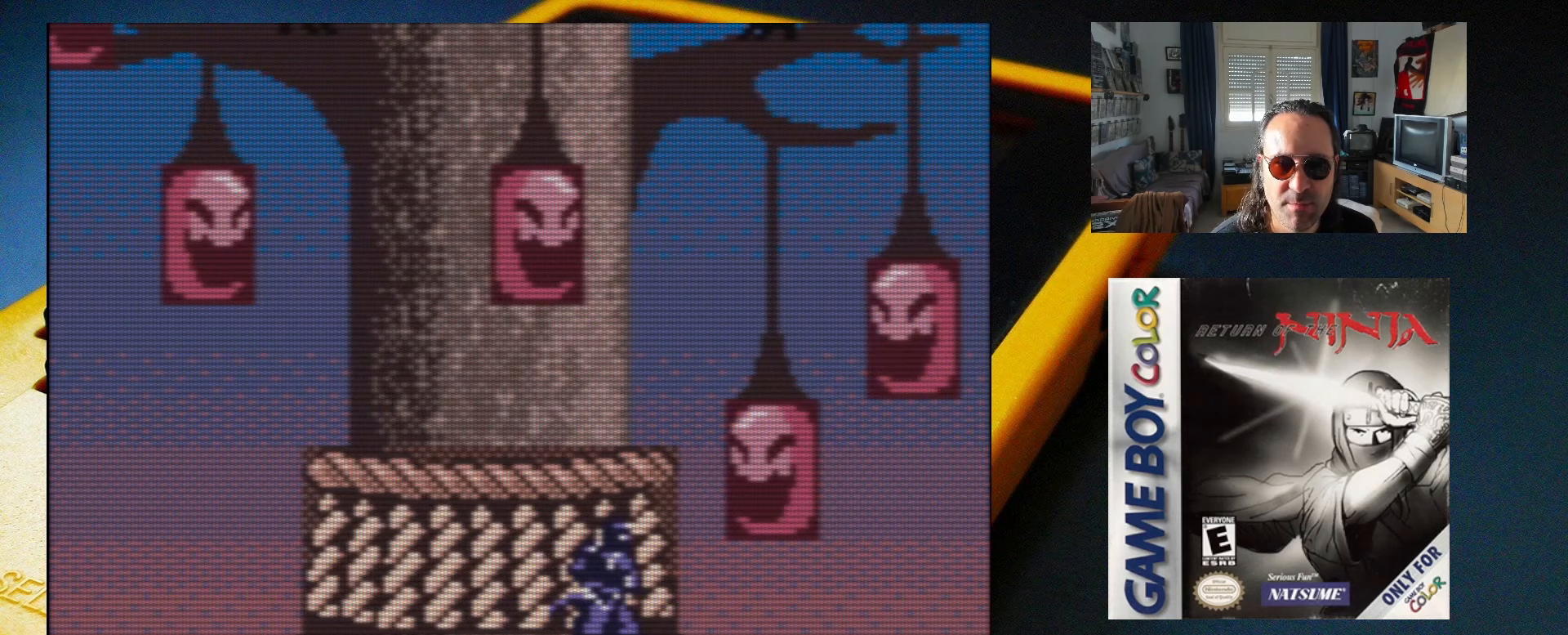
{"buttons": ["DPAD_RIGHT"], "events": [[217, "A", "down"], [350, "DPAD_RIGHT", "down"], [433, "A", "up"]]}
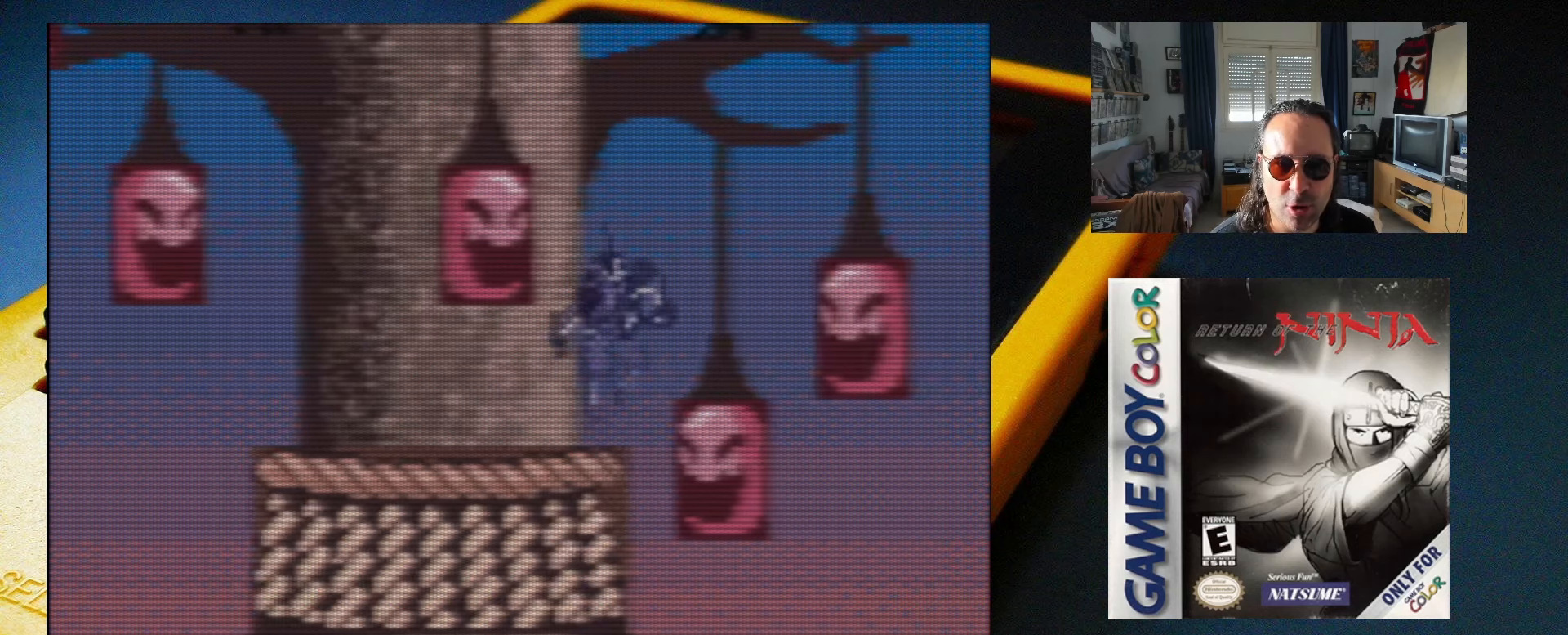
{"buttons": ["X"], "events": [[50, "X", "down"], [167, "X", "up"], [400, "DPAD_RIGHT", "up"], [483, "X", "down"]]}
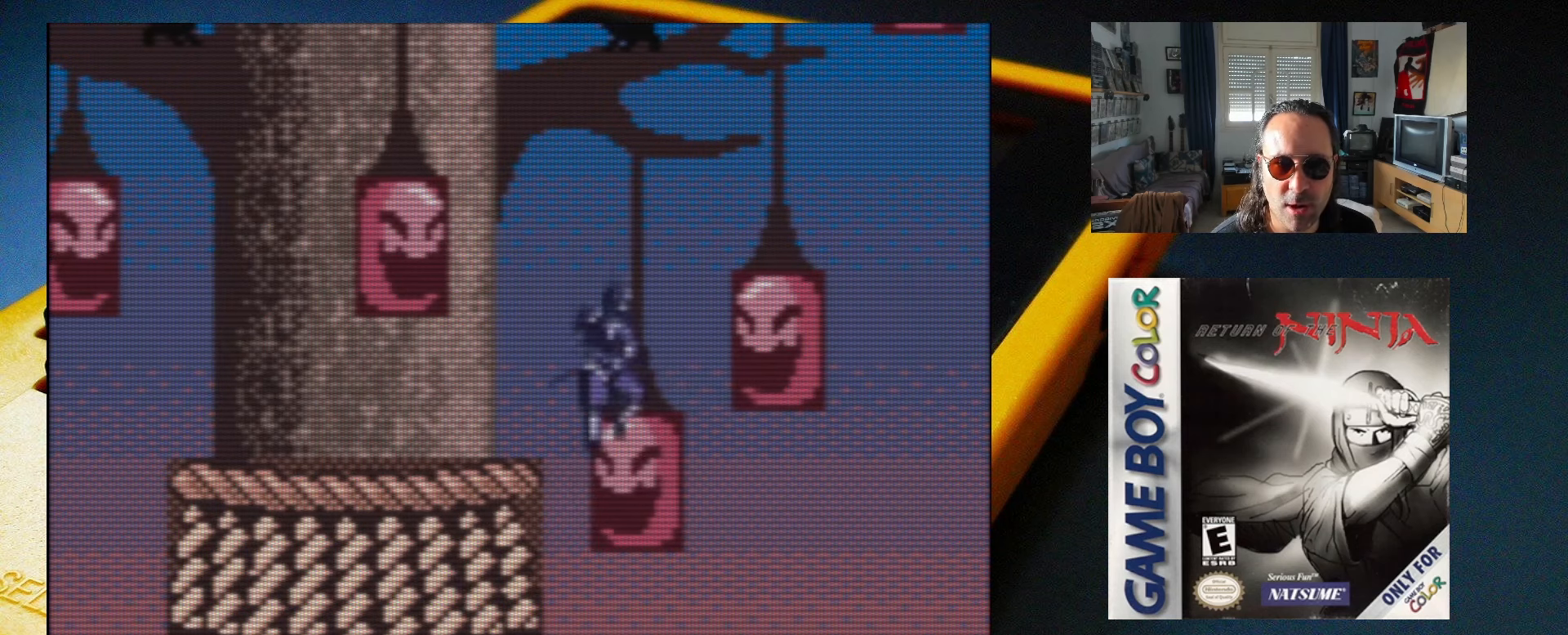
{"buttons": [], "events": [[183, "X", "up"]]}
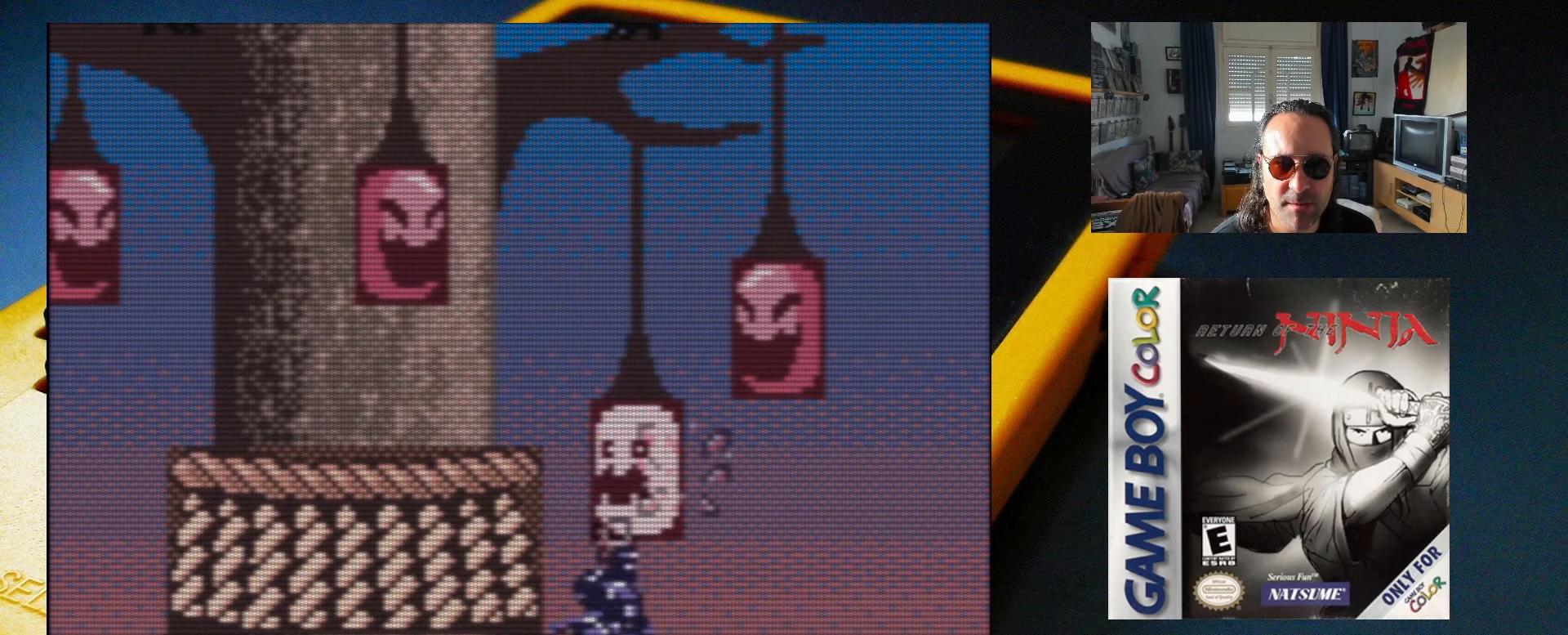
{"buttons": ["A", "DPAD_LEFT"], "events": [[183, "A", "down"], [283, "X", "down"], [367, "DPAD_LEFT", "down"], [417, "X", "up"]]}
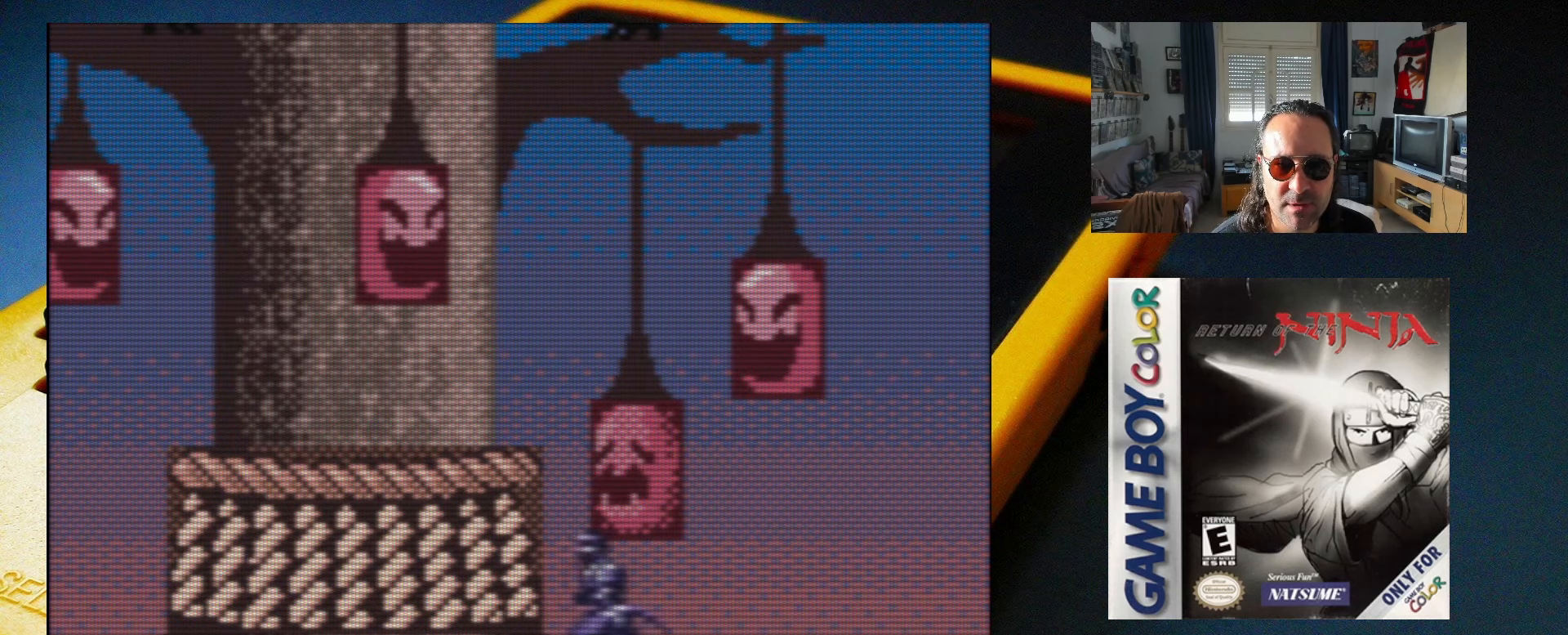
{"buttons": ["A", "DPAD_RIGHT"], "events": [[33, "A", "up"], [333, "DPAD_LEFT", "up"], [367, "DPAD_RIGHT", "down"], [467, "A", "down"]]}
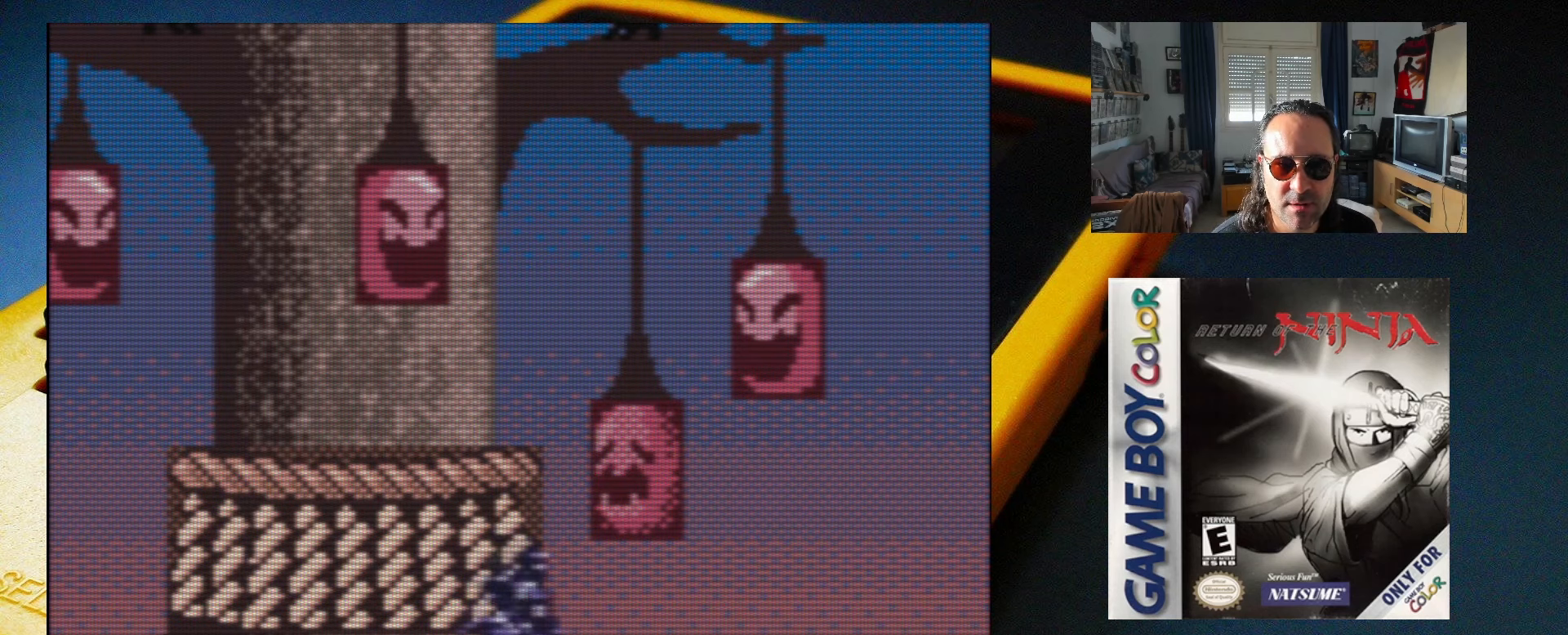
{"buttons": [], "events": [[17, "DPAD_RIGHT", "up"], [33, "X", "down"], [133, "X", "up"], [250, "A", "up"]]}
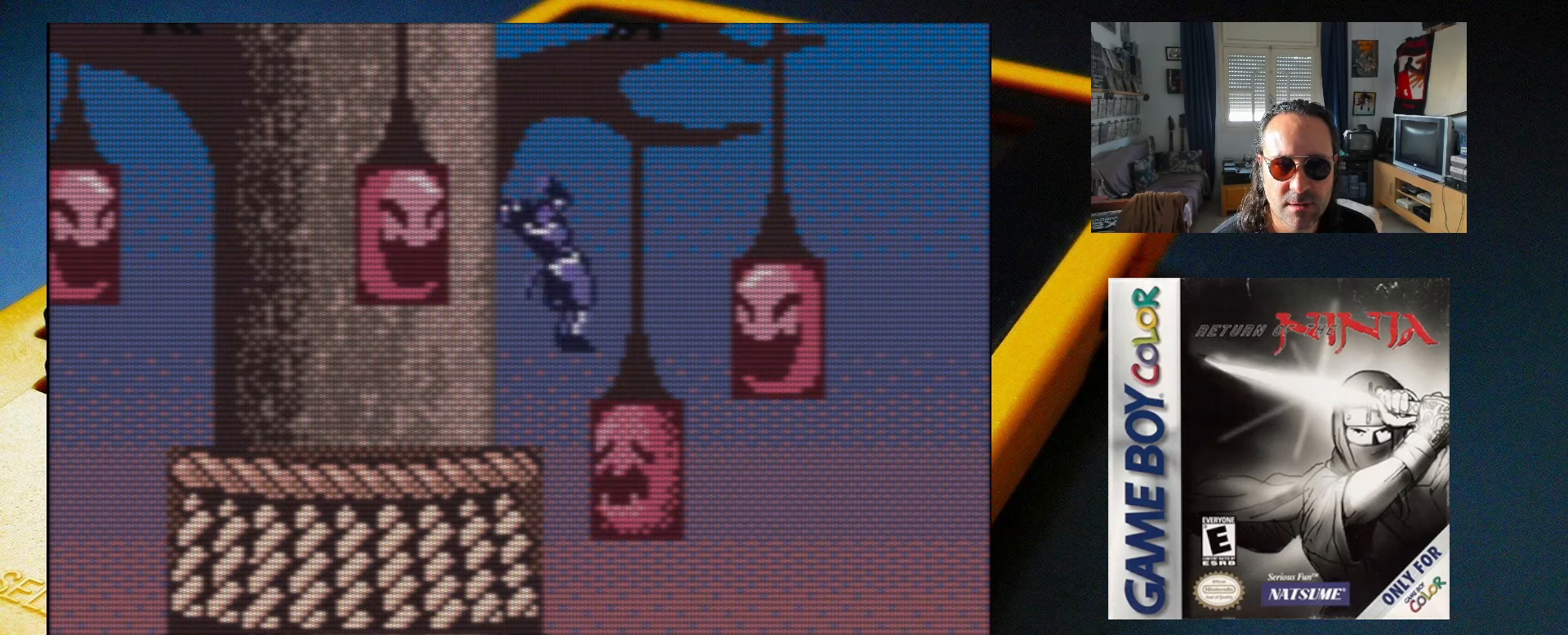
{"buttons": [], "events": [[100, "DPAD_RIGHT", "down"], [133, "DPAD_RIGHT", "up"], [283, "X", "down"], [433, "X", "up"]]}
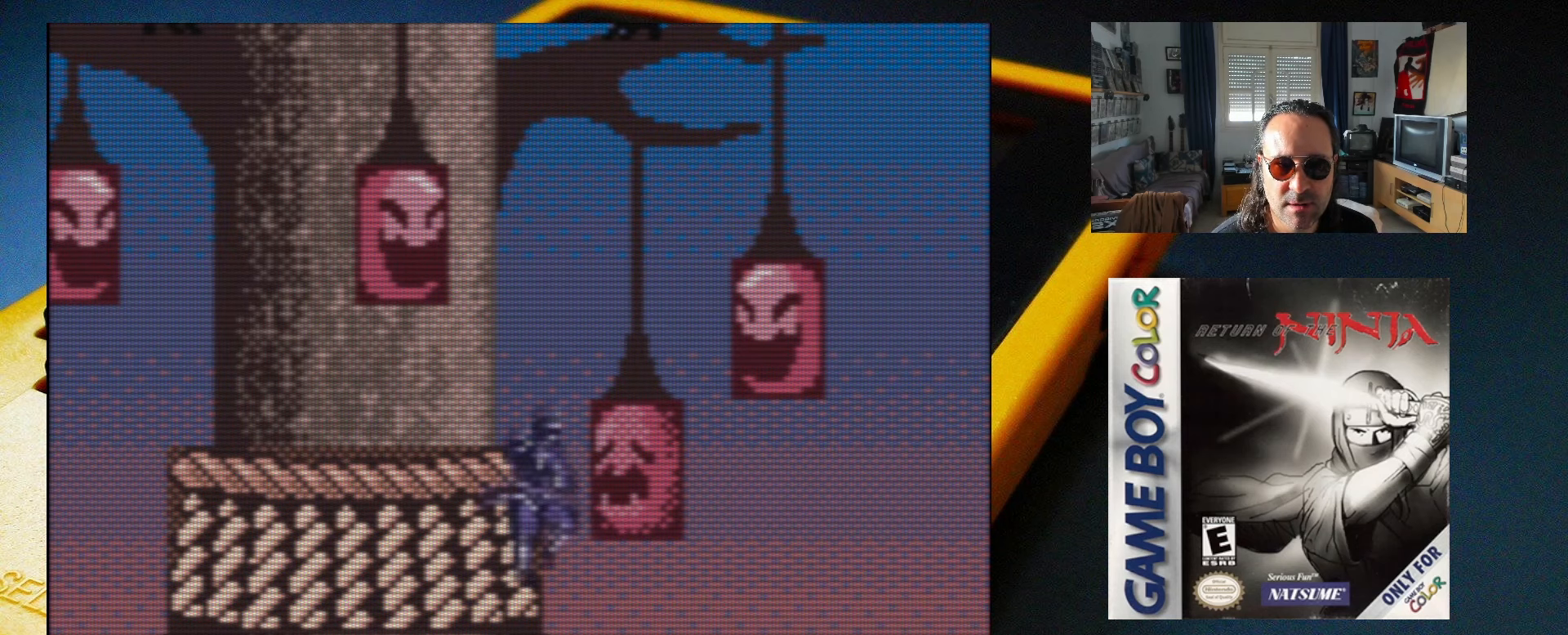
{"buttons": ["A"], "events": [[383, "DPAD_LEFT", "down"], [483, "A", "down"], [483, "DPAD_LEFT", "up"]]}
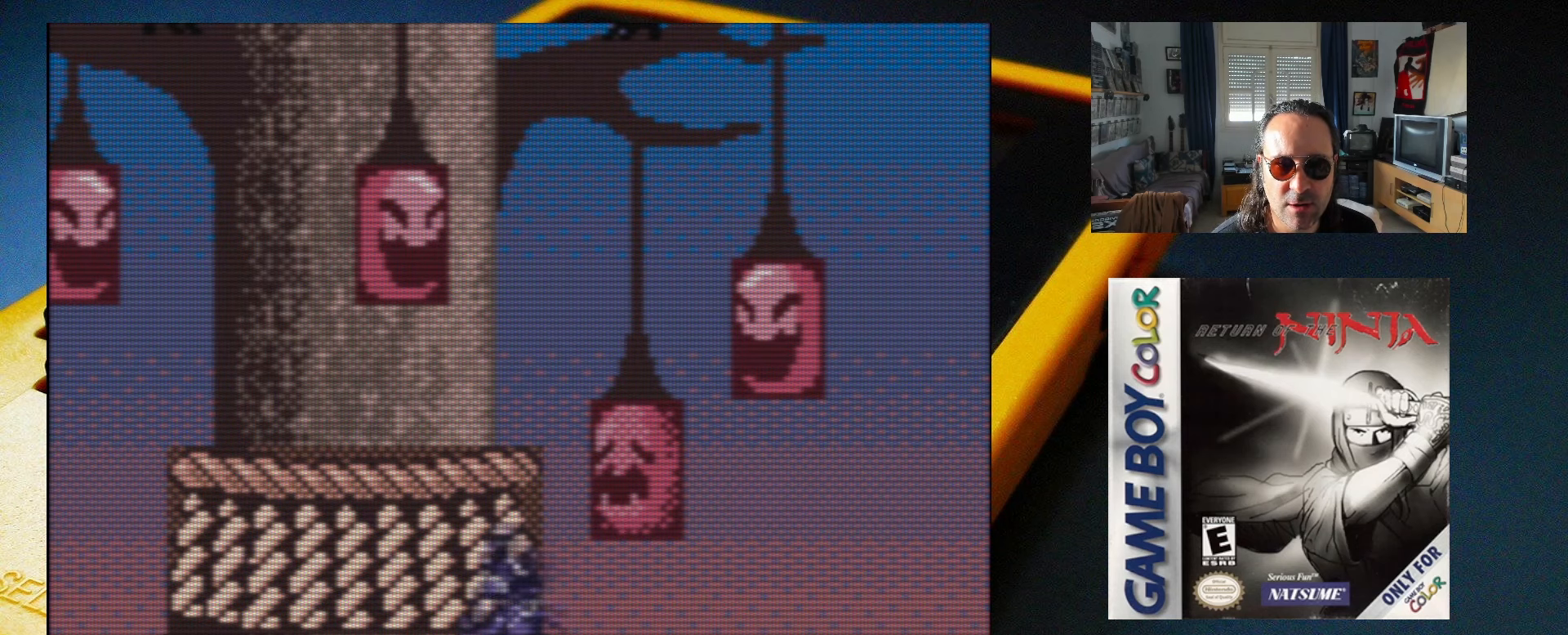
{"buttons": [], "events": [[267, "X", "down"], [367, "X", "up"], [500, "A", "up"]]}
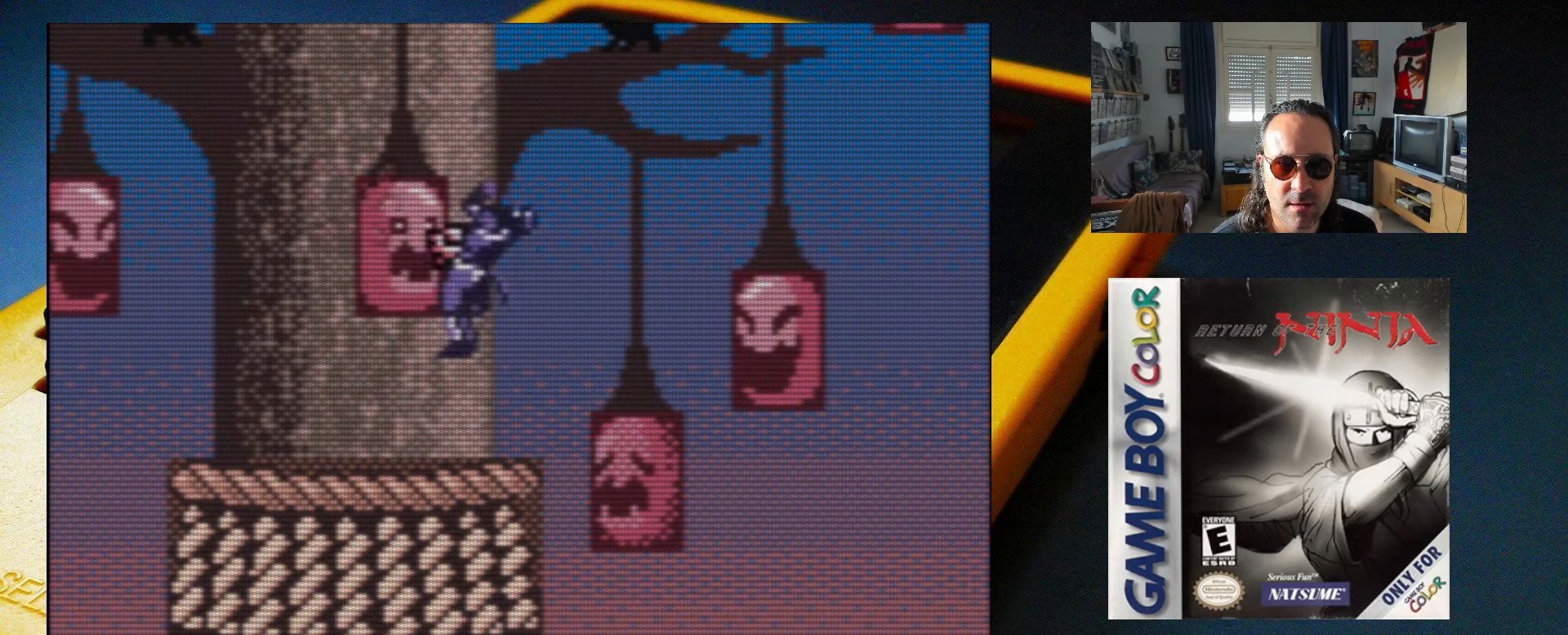
{"buttons": [], "events": []}
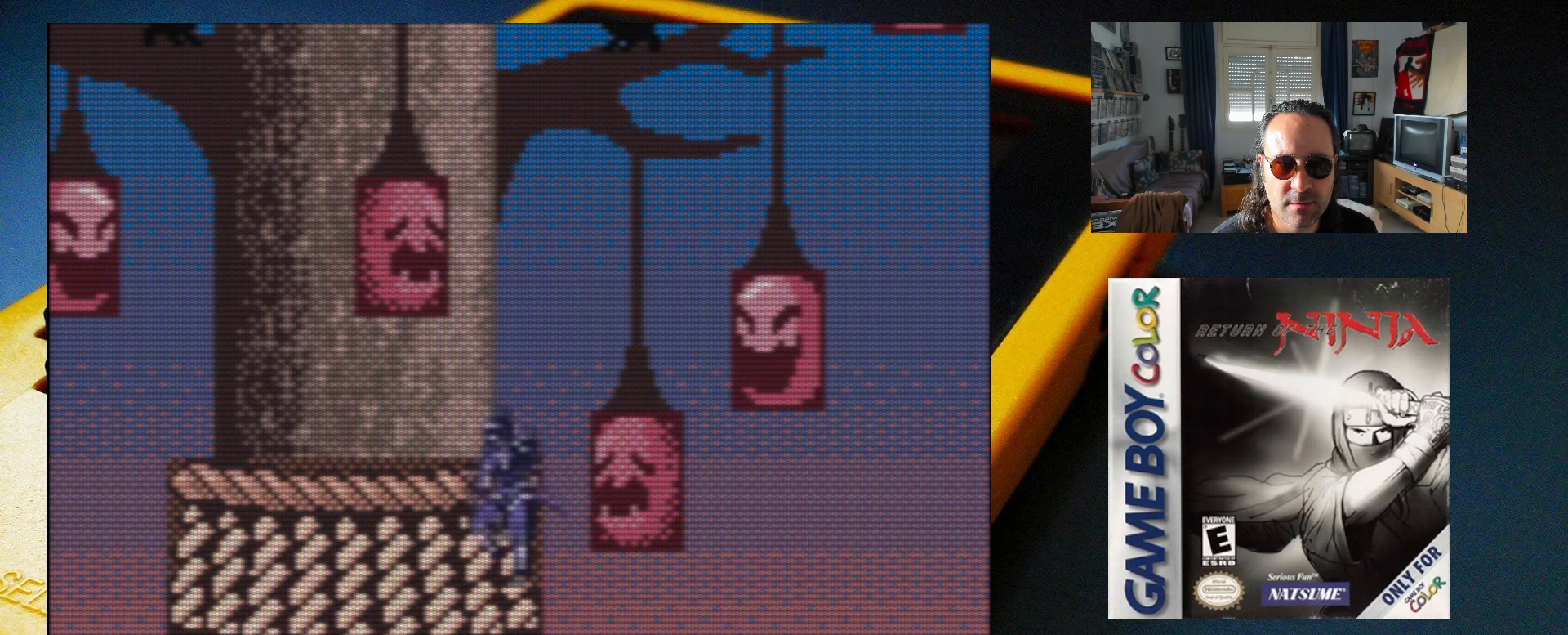
{"buttons": ["DPAD_RIGHT"], "events": [[83, "DPAD_RIGHT", "down"], [117, "A", "down"], [217, "A", "up"]]}
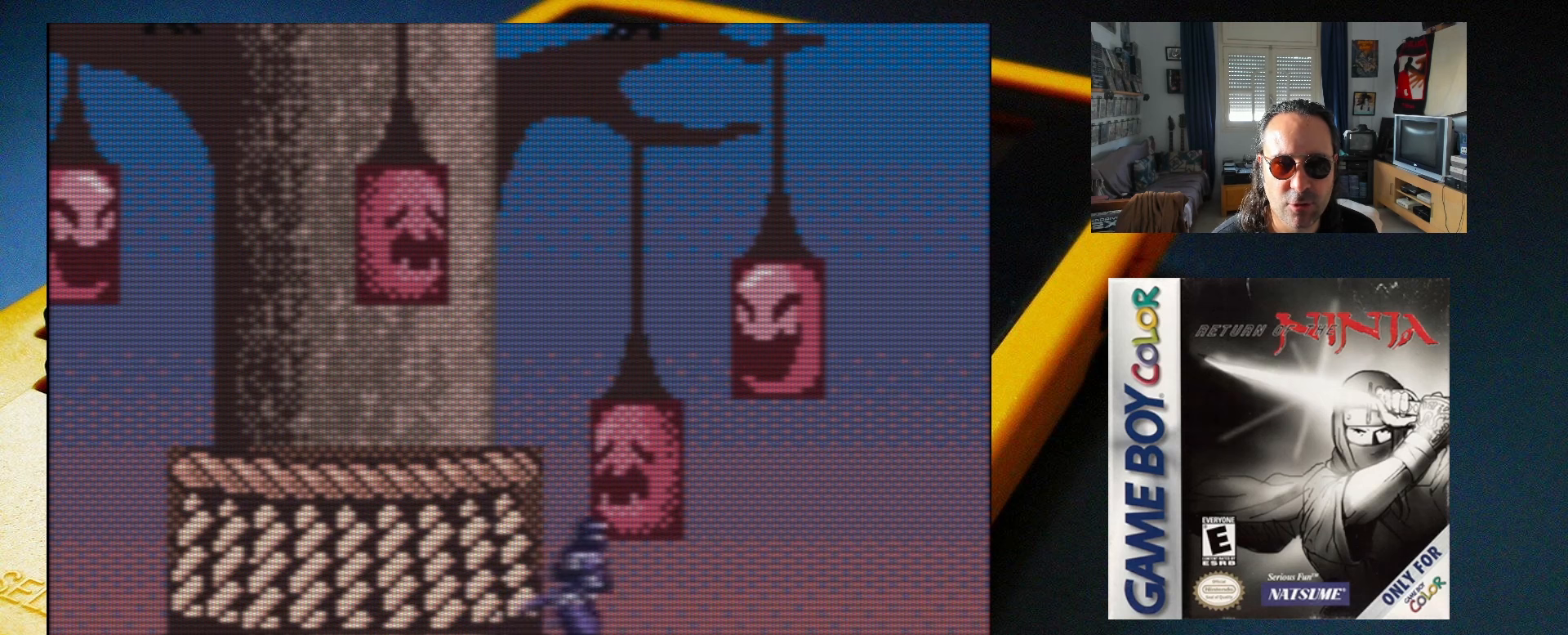
{"buttons": [], "events": [[17, "A", "down"], [200, "X", "down"], [250, "DPAD_RIGHT", "up"], [317, "X", "up"], [450, "A", "up"]]}
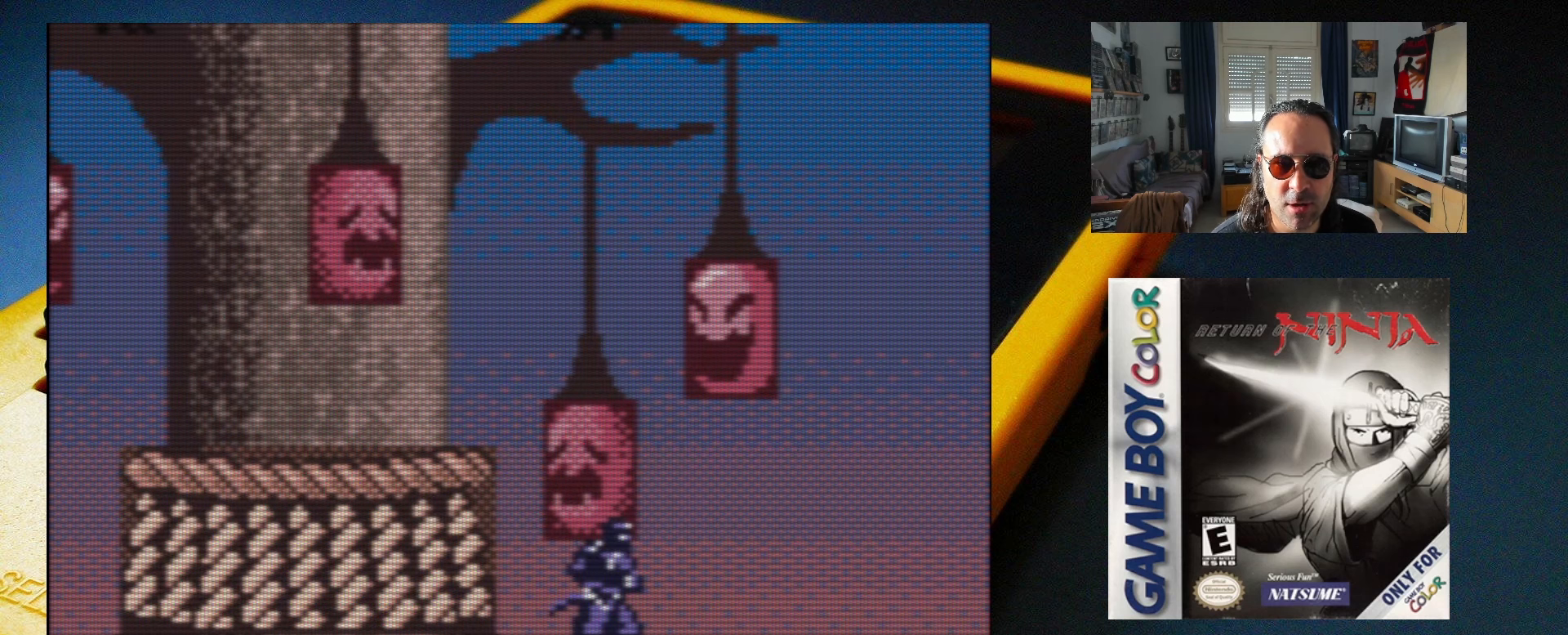
{"buttons": ["A"], "events": [[167, "A", "down"], [367, "X", "down"], [467, "X", "up"]]}
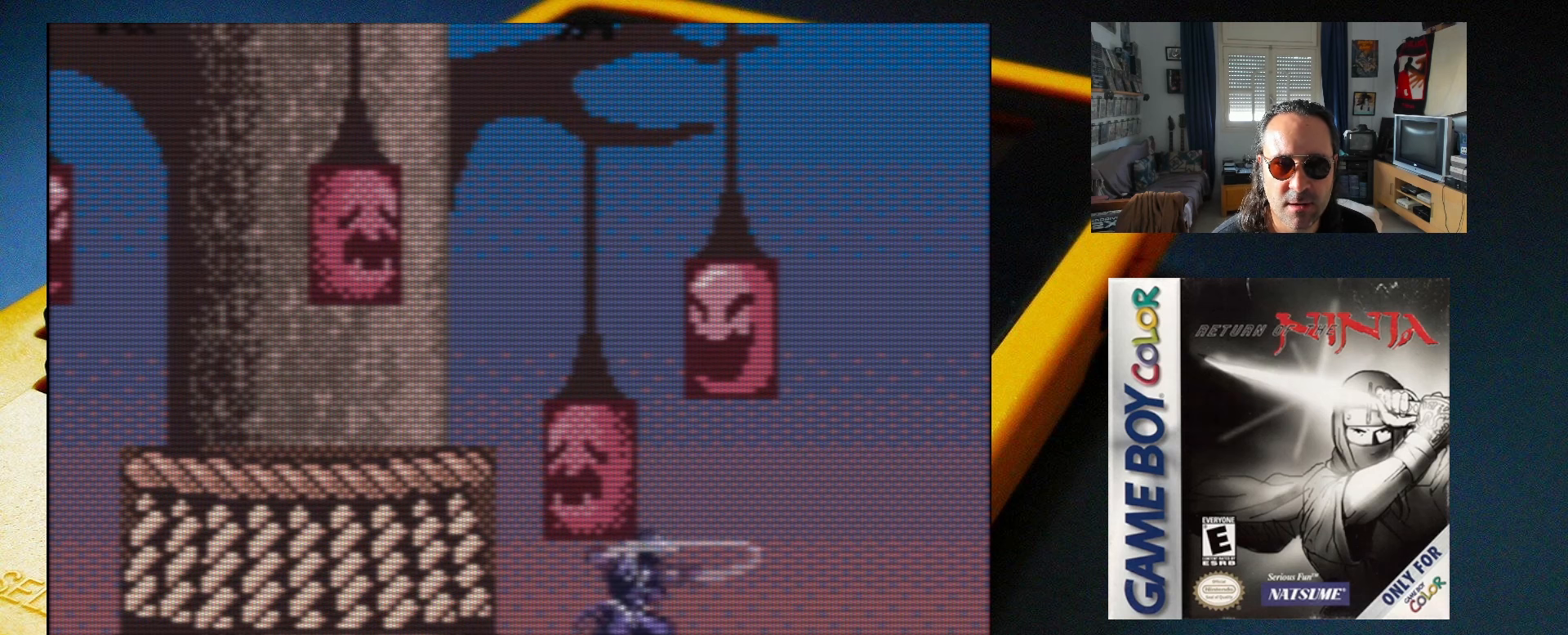
{"buttons": ["A"], "events": [[67, "A", "up"], [317, "A", "down"]]}
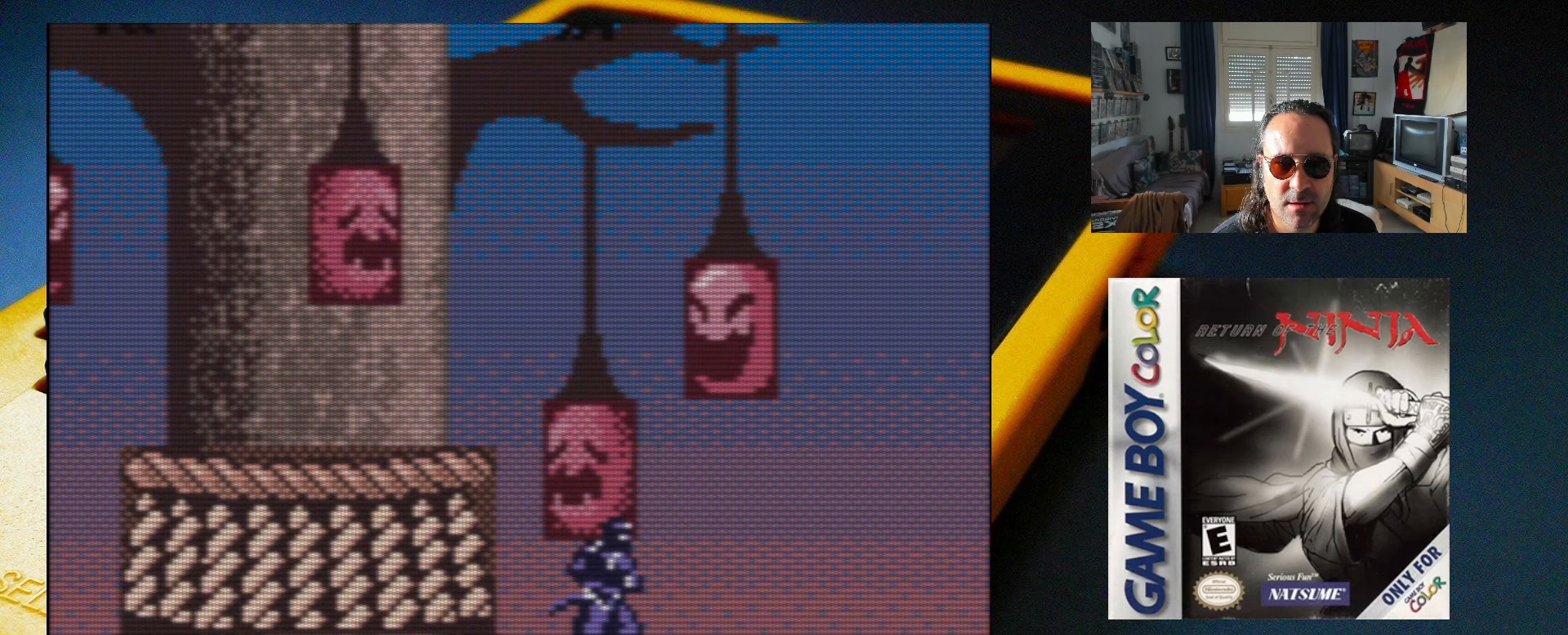
{"buttons": [], "events": [[117, "A", "up"], [183, "X", "down"], [233, "X", "up"], [333, "X", "down"], [417, "X", "up"]]}
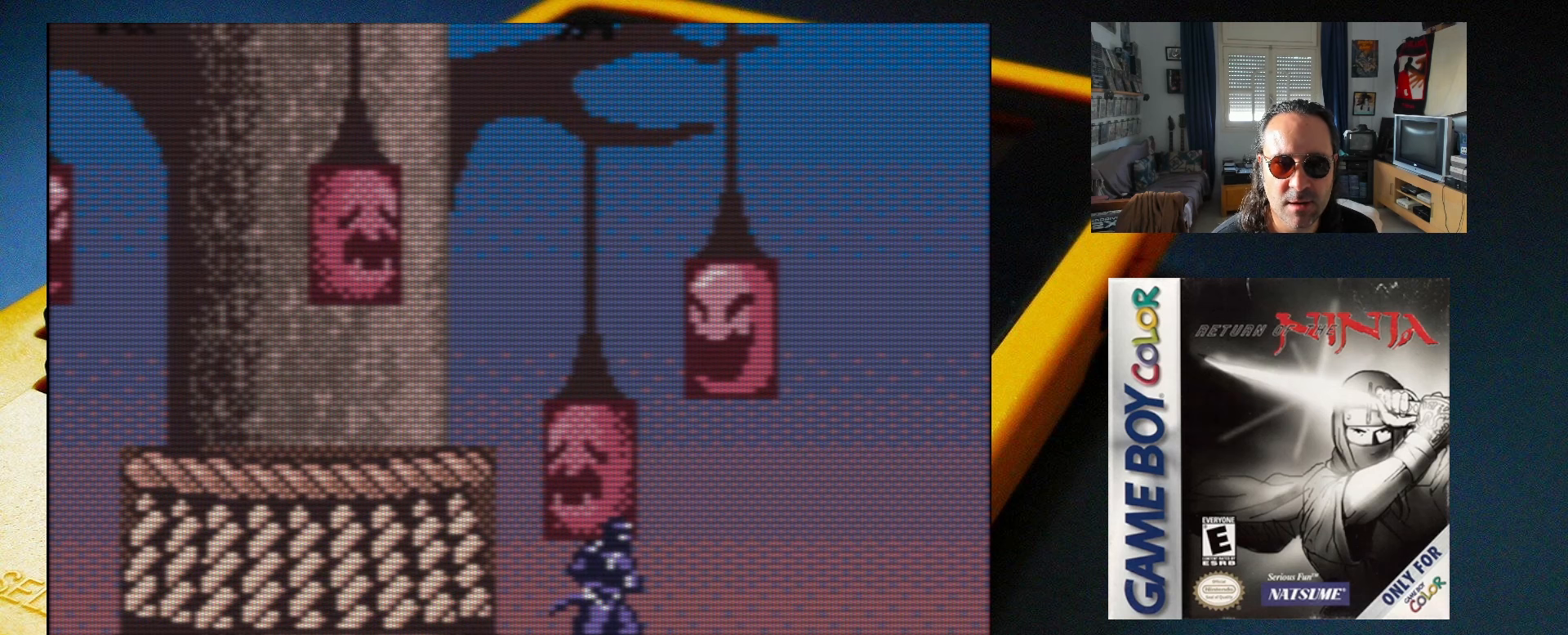
{"buttons": ["DPAD_LEFT"], "events": [[167, "DPAD_LEFT", "down"]]}
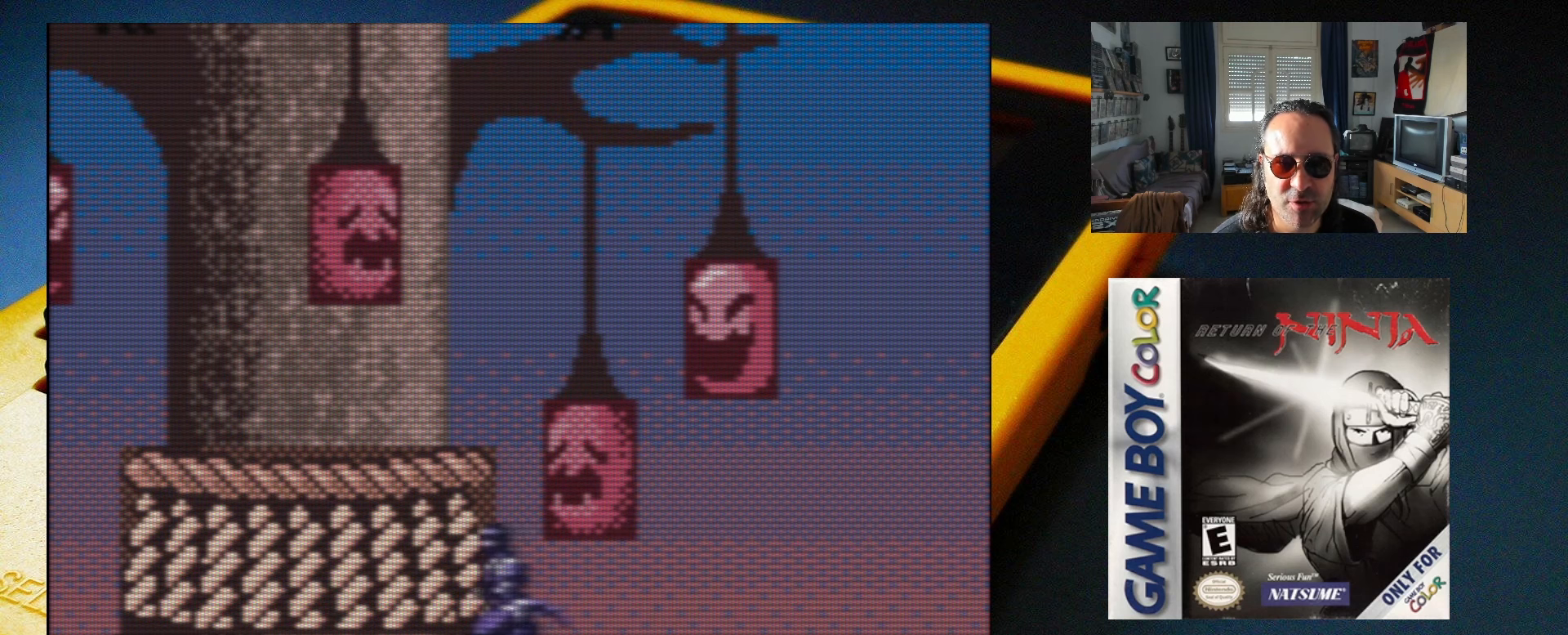
{"buttons": ["DPAD_RIGHT"], "events": [[17, "A", "down"], [17, "DPAD_LEFT", "up"], [183, "DPAD_RIGHT", "down"], [283, "A", "up"], [417, "DPAD_RIGHT", "up"], [500, "DPAD_RIGHT", "down"]]}
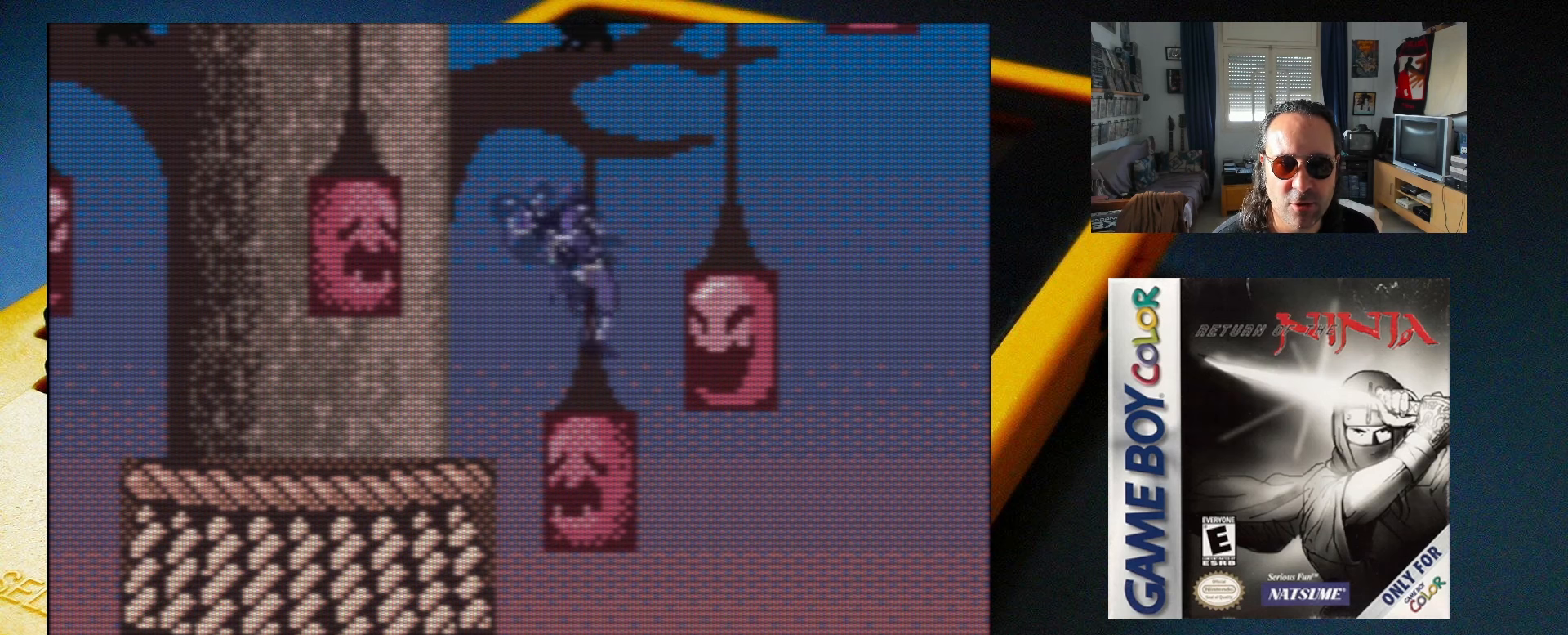
{"buttons": ["X"], "events": [[100, "DPAD_RIGHT", "up"], [200, "DPAD_RIGHT", "down"], [283, "DPAD_RIGHT", "up"], [433, "X", "down"]]}
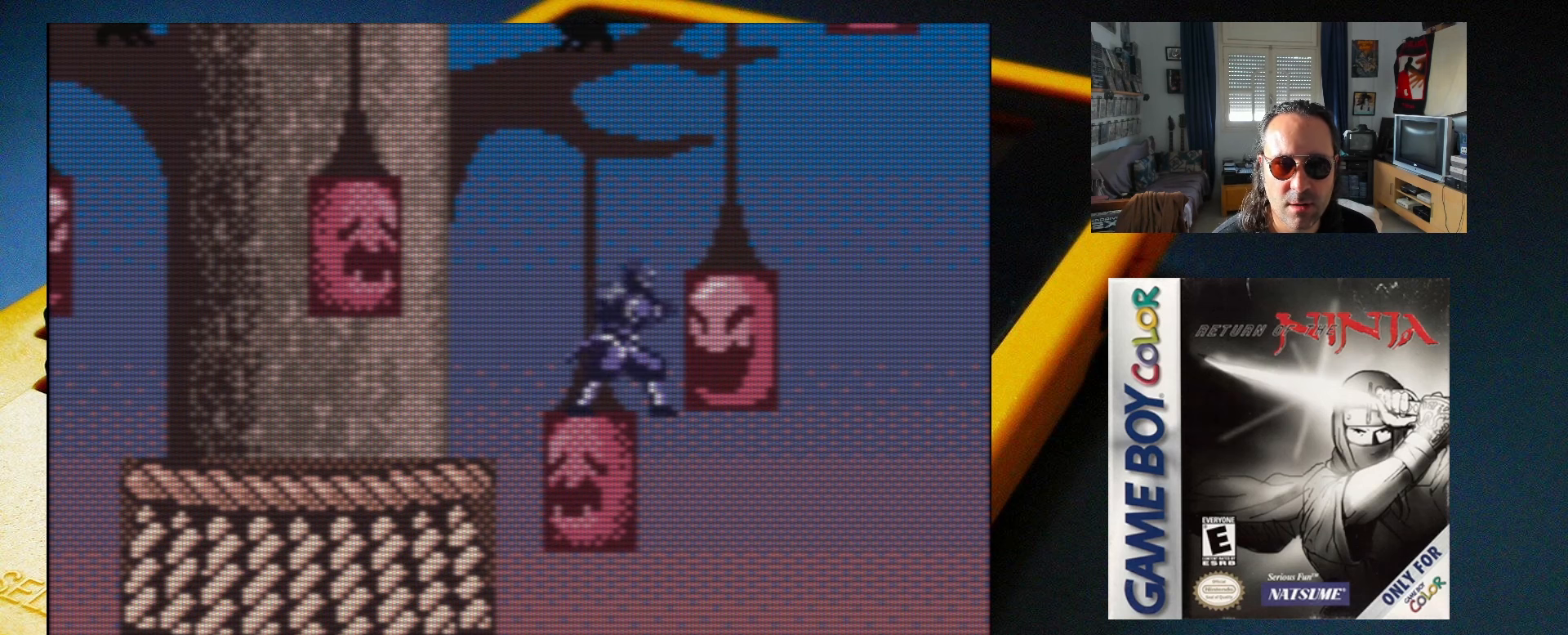
{"buttons": [], "events": [[67, "X", "up"]]}
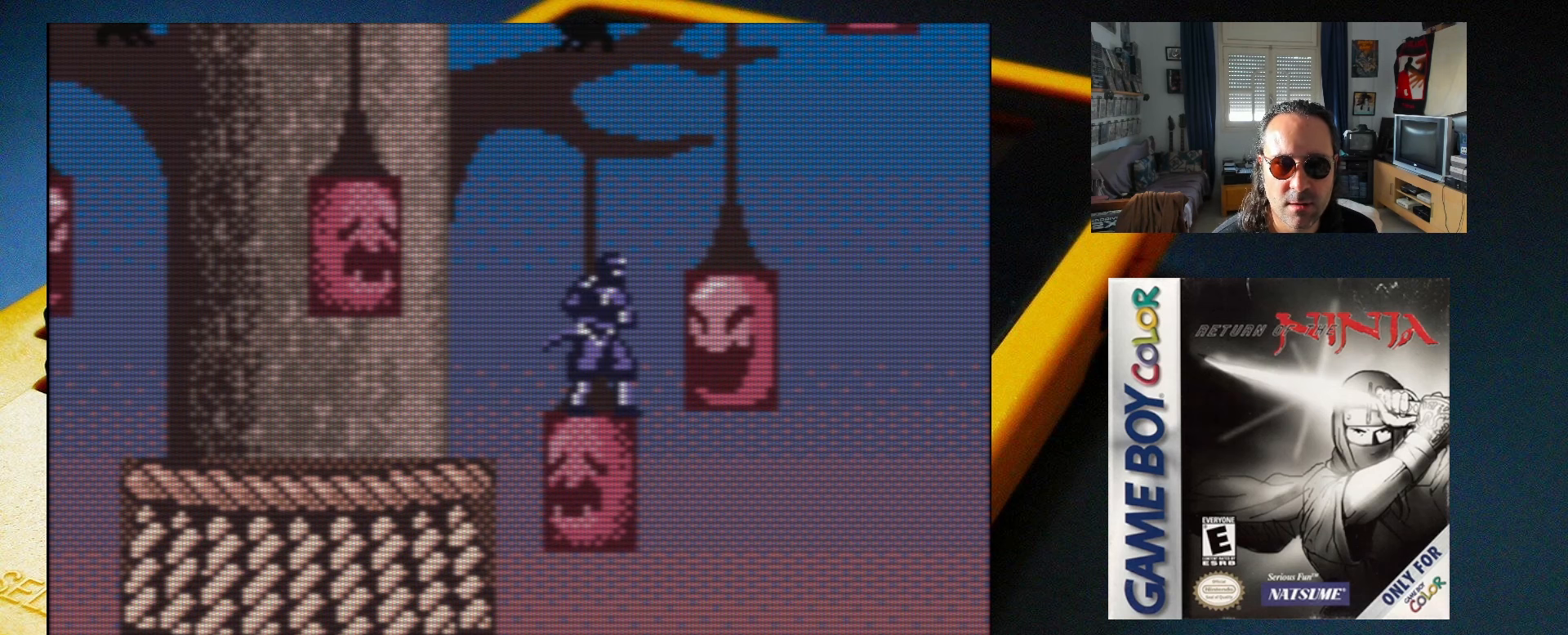
{"buttons": ["DPAD_RIGHT"], "events": [[17, "DPAD_DOWN", "down"], [83, "X", "down"], [233, "X", "up"], [400, "DPAD_DOWN", "up"], [500, "DPAD_RIGHT", "down"]]}